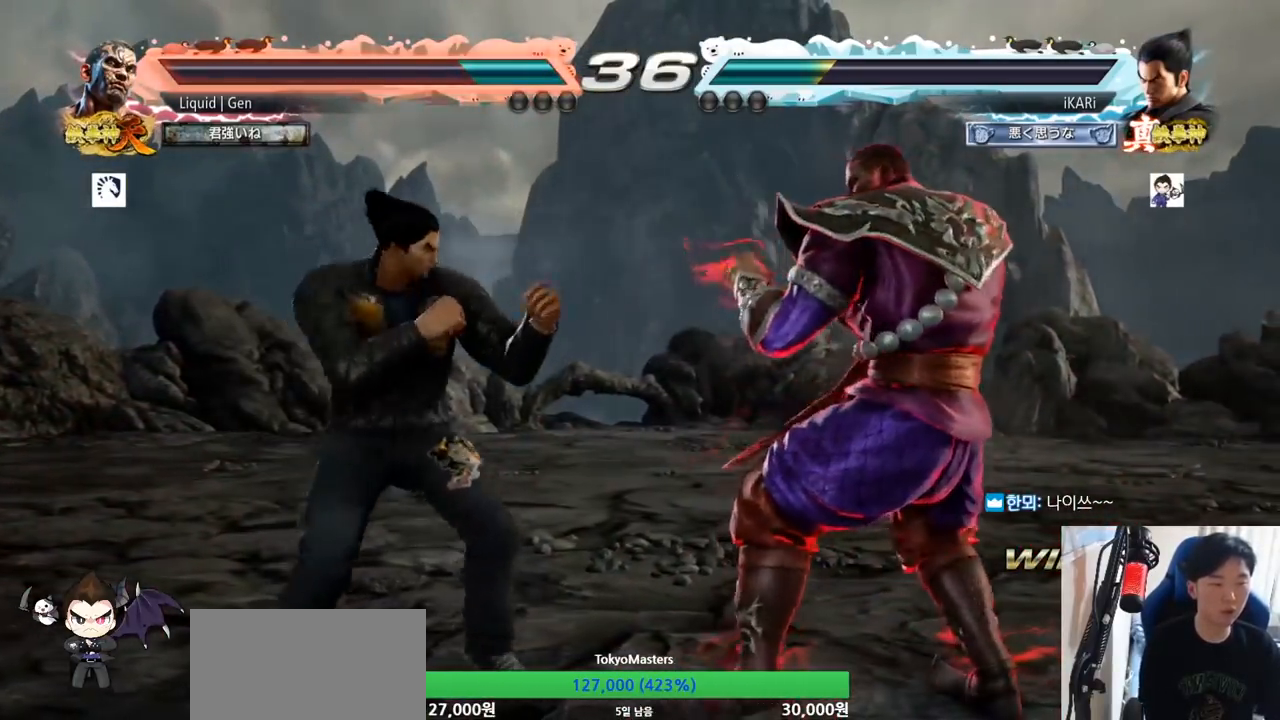
Gameplay with a controller (arcade stick); each line is a JSON object with the inputs held at the frame after it. "button_events" lists button changes between this image and that frame as [ms after this image, input, new state], when the widget could be followed in between (sticks are given only as held states). Not read: L3 R3.
{"buttons": ["R2"], "left_stick": "down-right", "button_events": [[417, "R2", "down"]]}
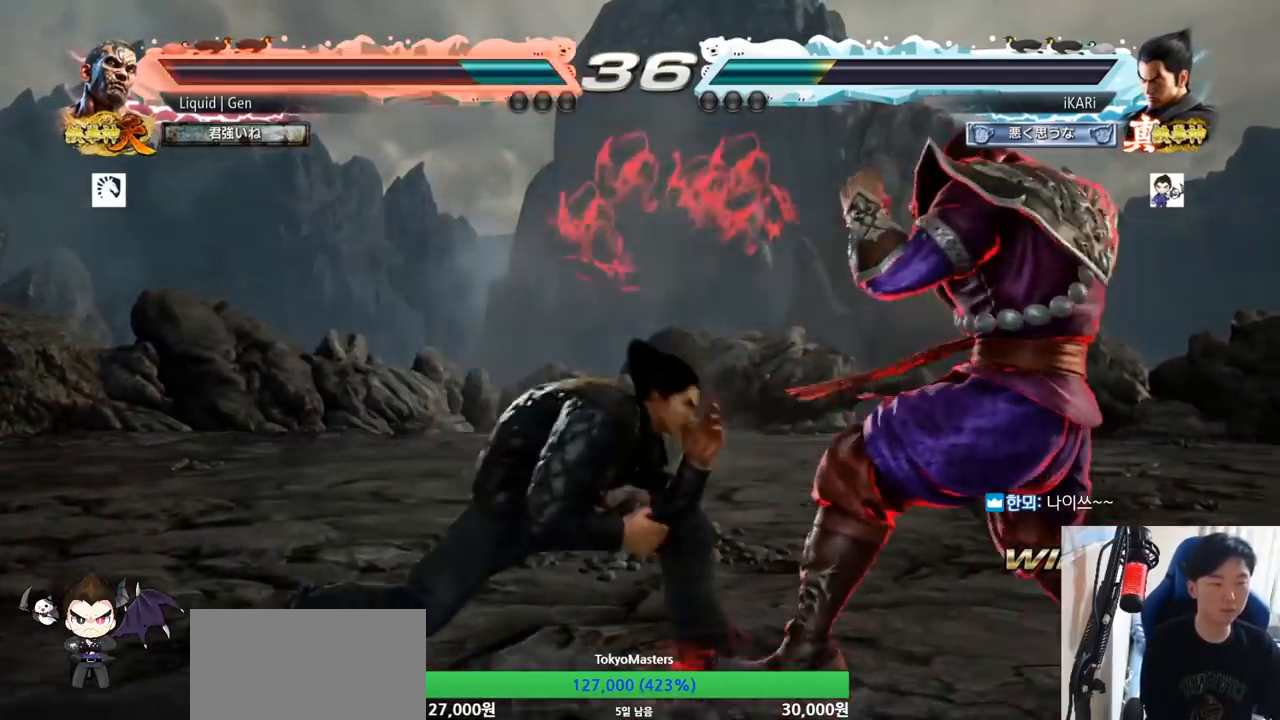
{"buttons": [], "left_stick": "center", "button_events": [[17, "R2", "up"], [67, "TRIANGLE", "down"], [117, "TRIANGLE", "up"], [134, "TRIANGLE", "down"], [200, "TRIANGLE", "up"], [234, "TRIANGLE", "down"], [284, "TRIANGLE", "up"]]}
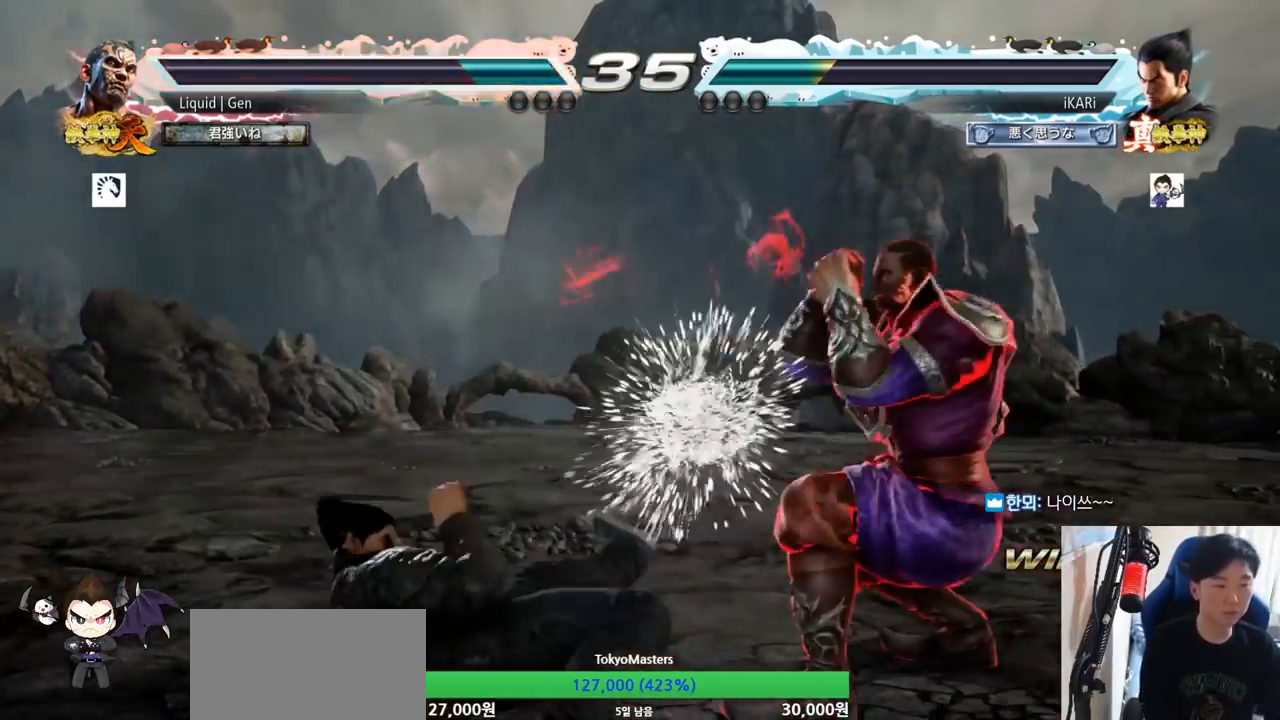
{"buttons": [], "left_stick": "left", "button_events": []}
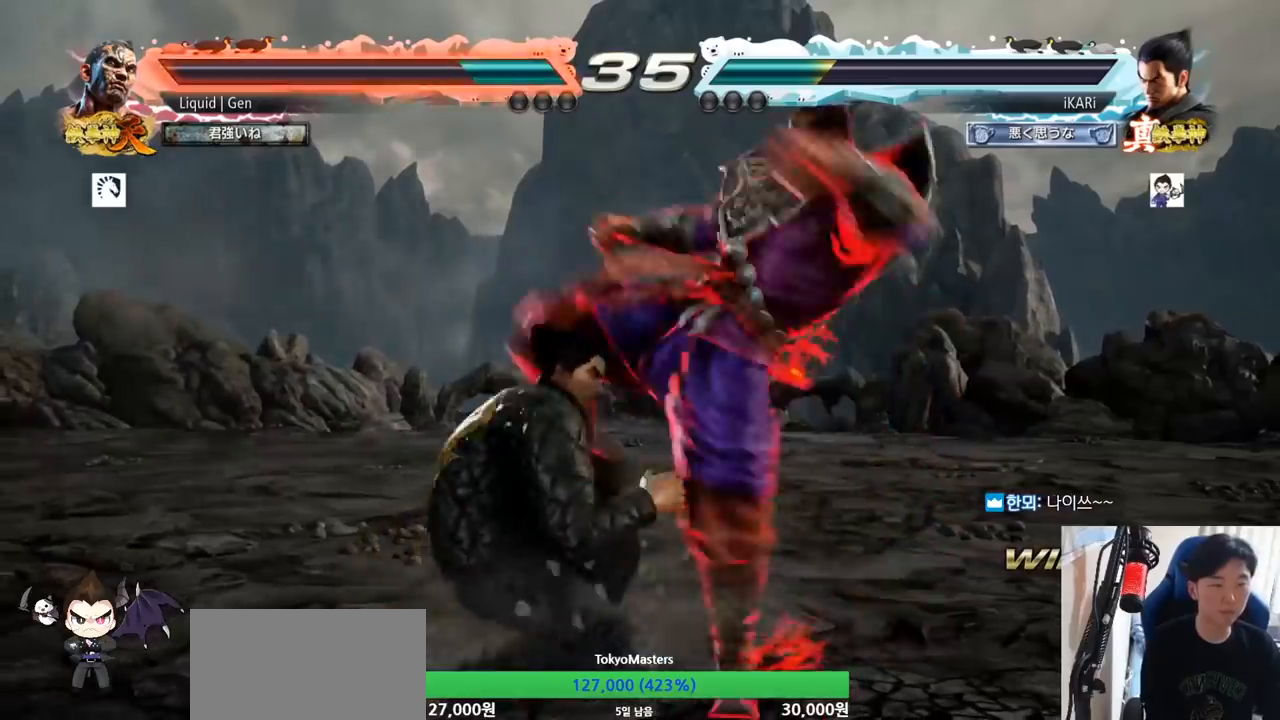
{"buttons": [], "left_stick": "left", "button_events": []}
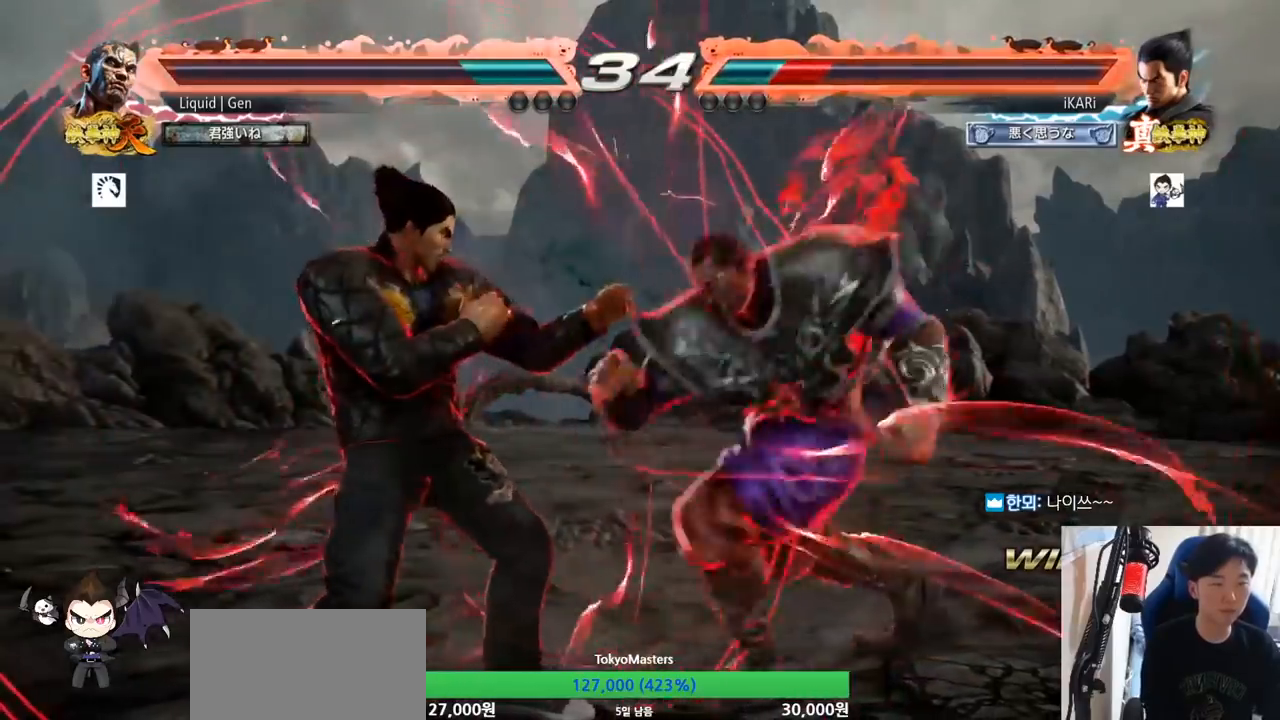
{"buttons": [], "left_stick": "left", "button_events": []}
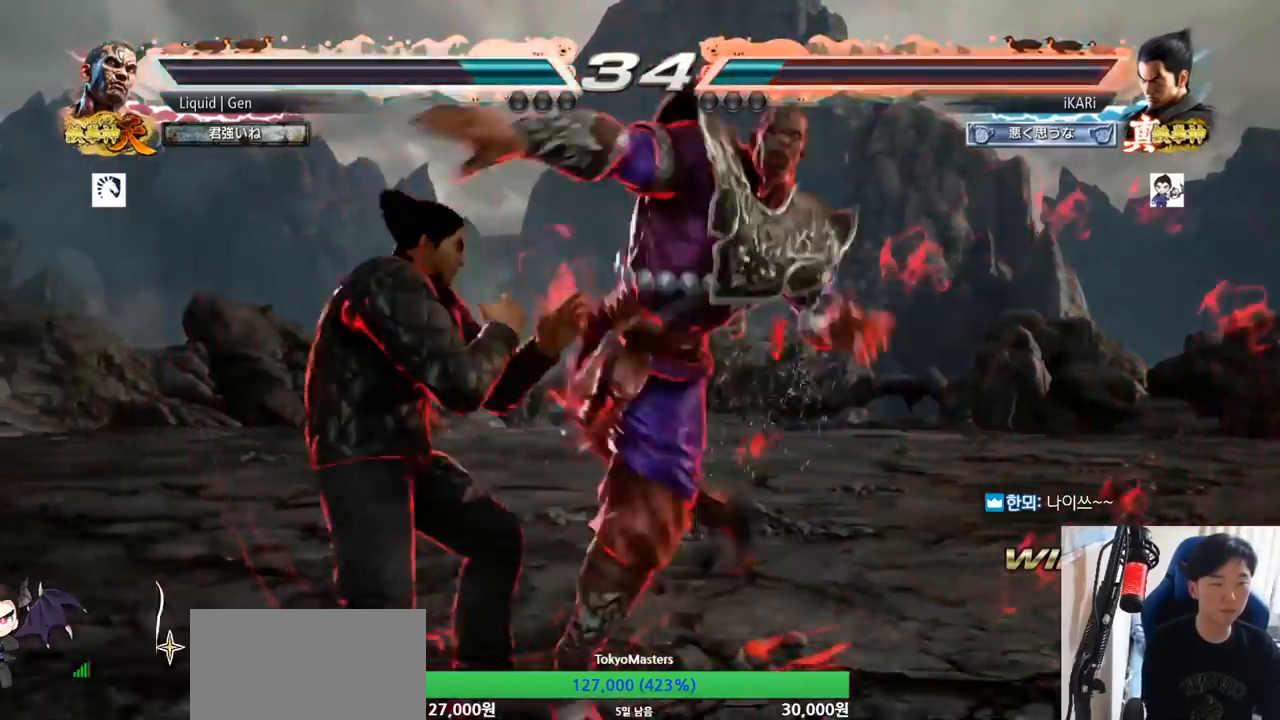
{"buttons": [], "left_stick": "left", "button_events": []}
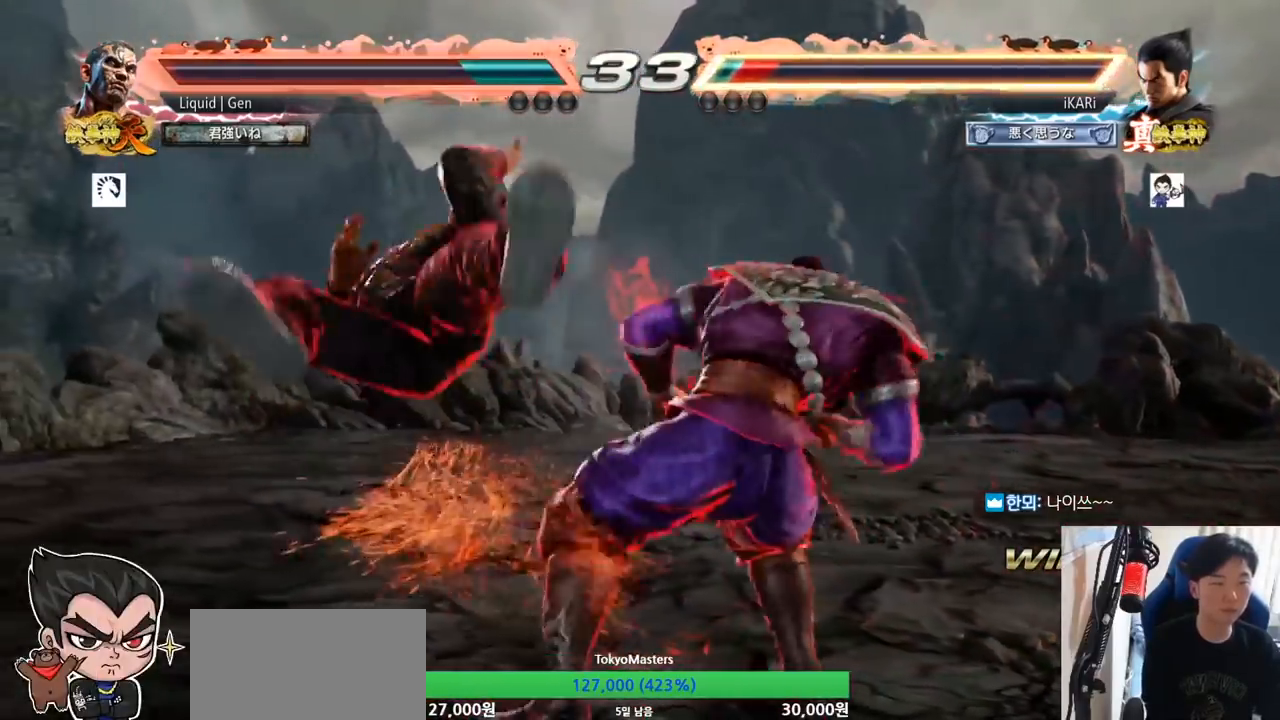
{"buttons": [], "left_stick": "center", "button_events": []}
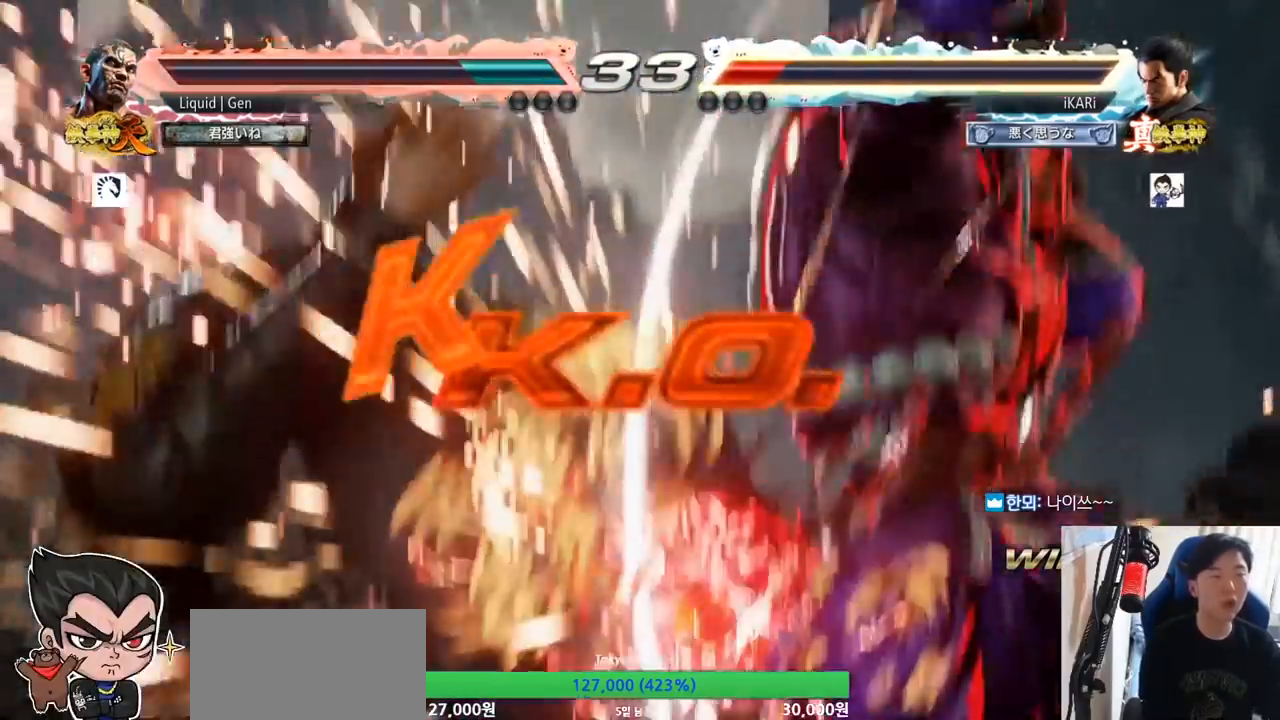
{"buttons": [], "left_stick": "center", "button_events": []}
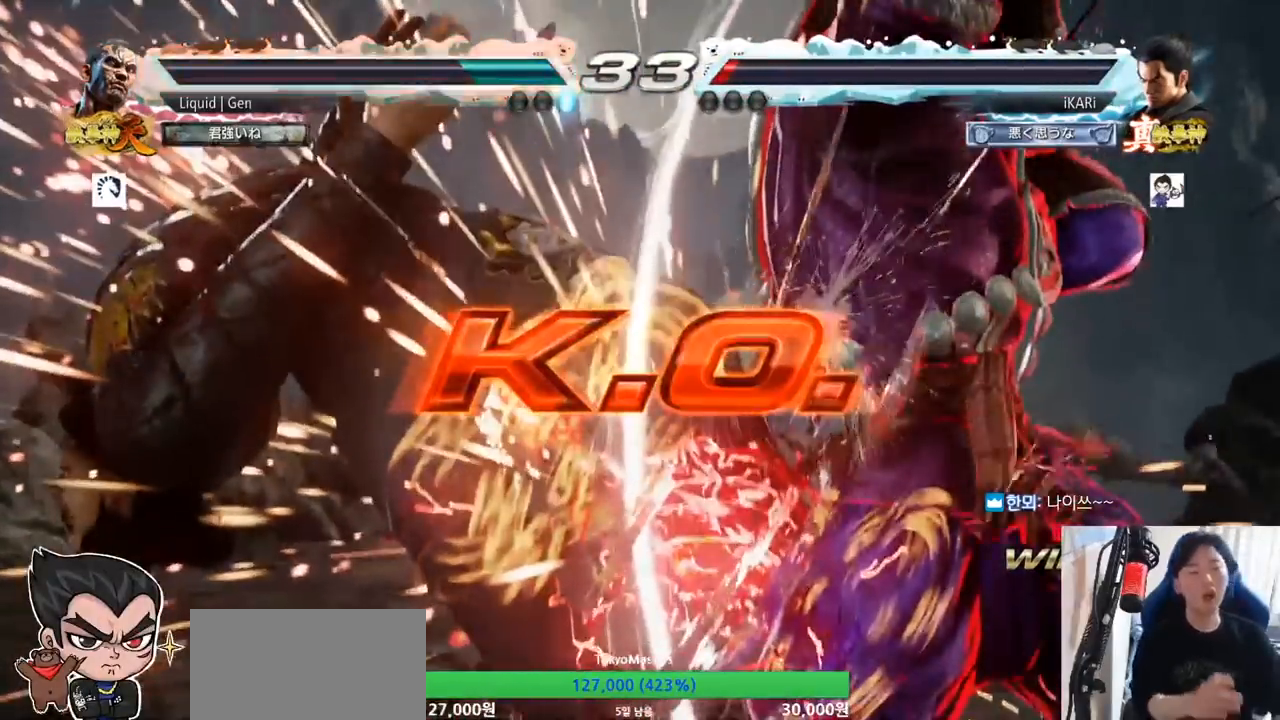
{"buttons": [], "left_stick": "center", "button_events": []}
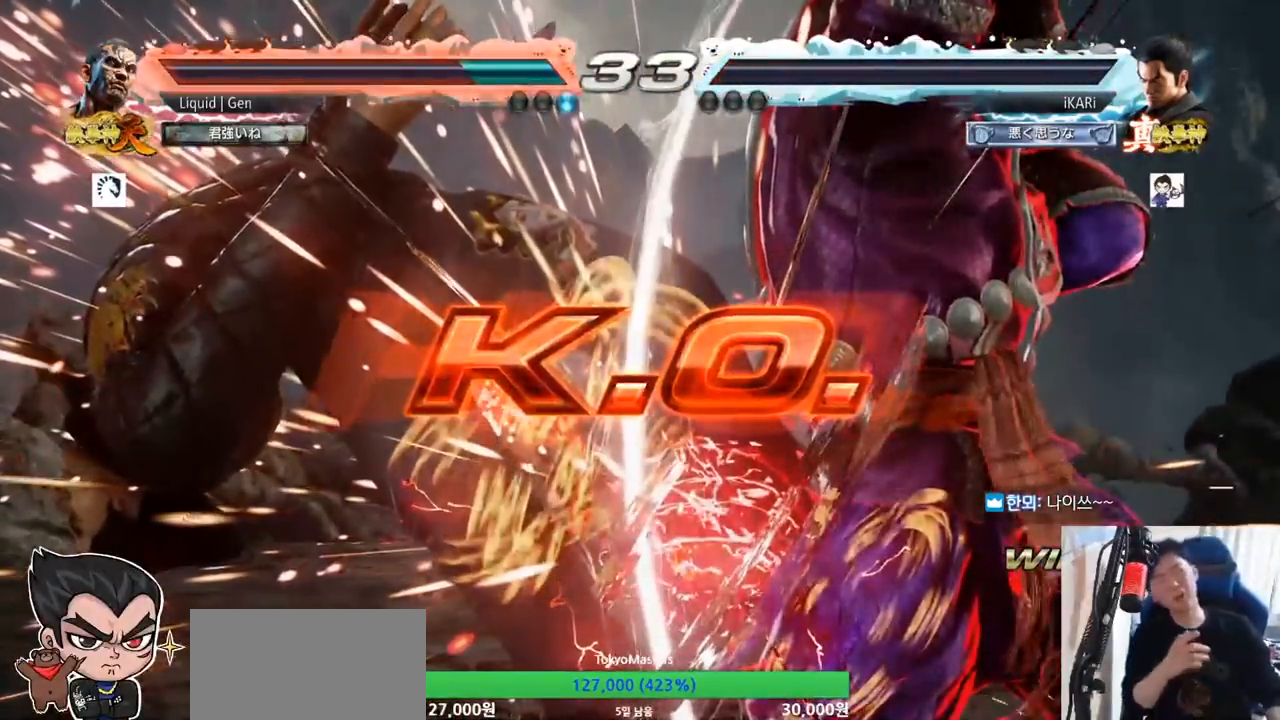
{"buttons": [], "left_stick": "center", "button_events": []}
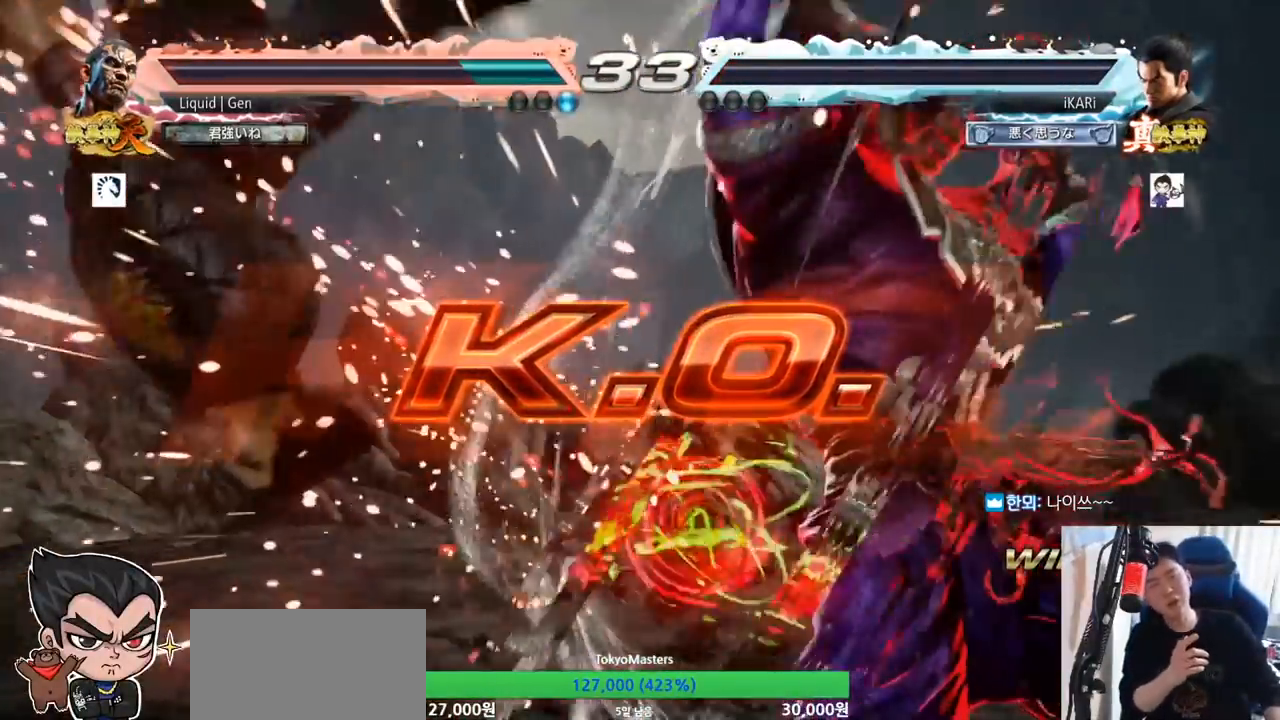
{"buttons": [], "left_stick": "center", "button_events": []}
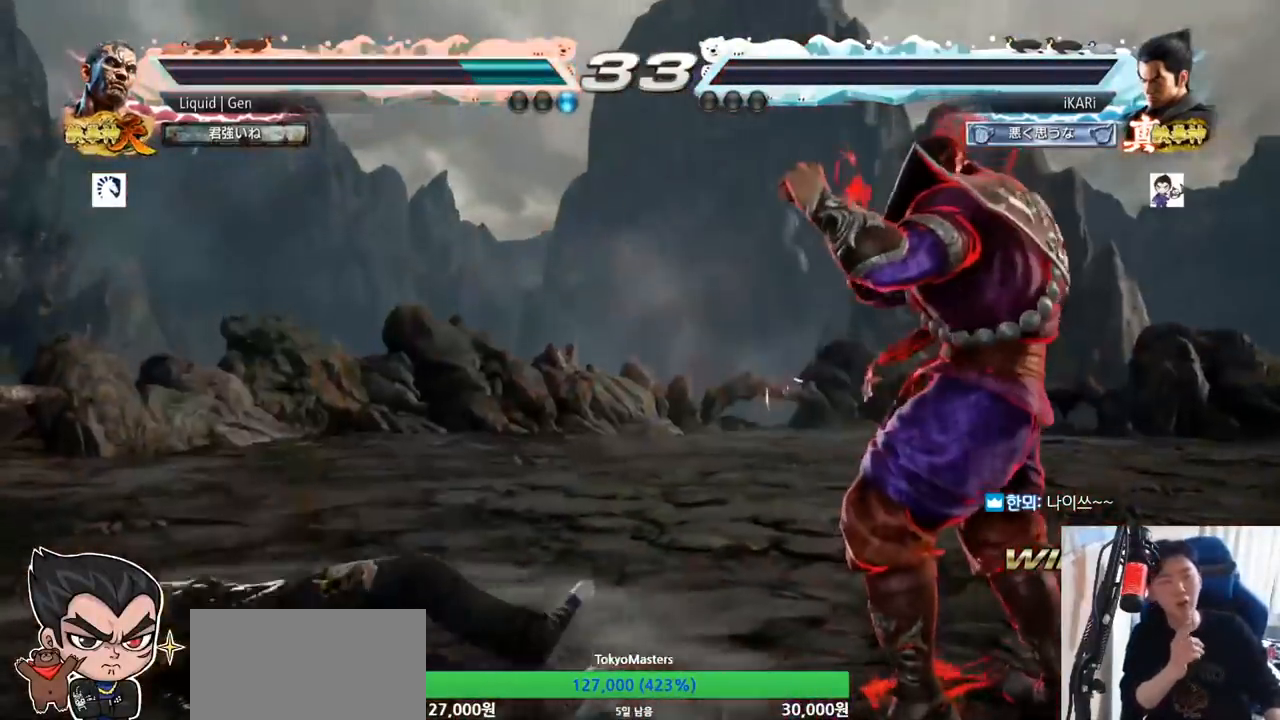
{"buttons": [], "left_stick": "center"}